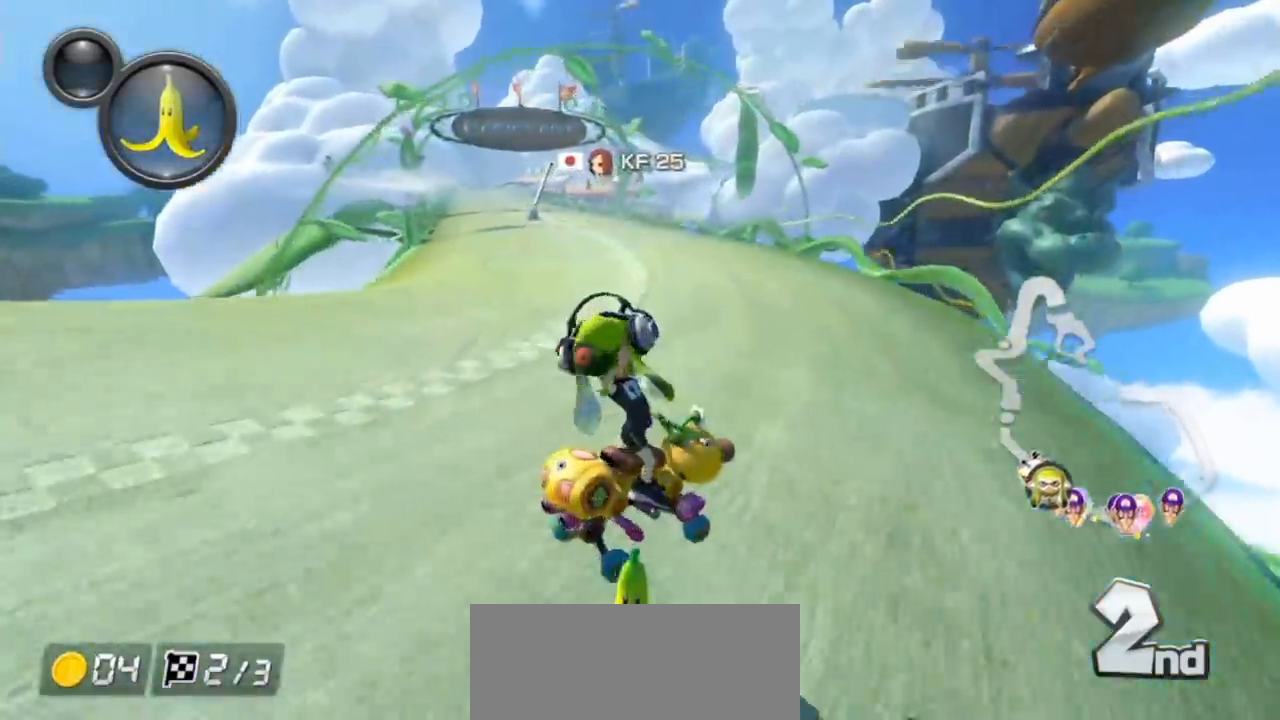
Gameplay with a controller (Nintendo layout); each line is a JSON object with the inputs held at the frame after it. "events" lists button and stick changes between this image and that frame as [ms after this image, input, new state], when the widget could be followed in between. Not read: HOME L3 R3 START.
{"buttons": ["A", "L1"], "left_stick": "left", "events": [[150, "left_stick", "left"], [333, "left_stick", "center"], [483, "left_stick", "left"]]}
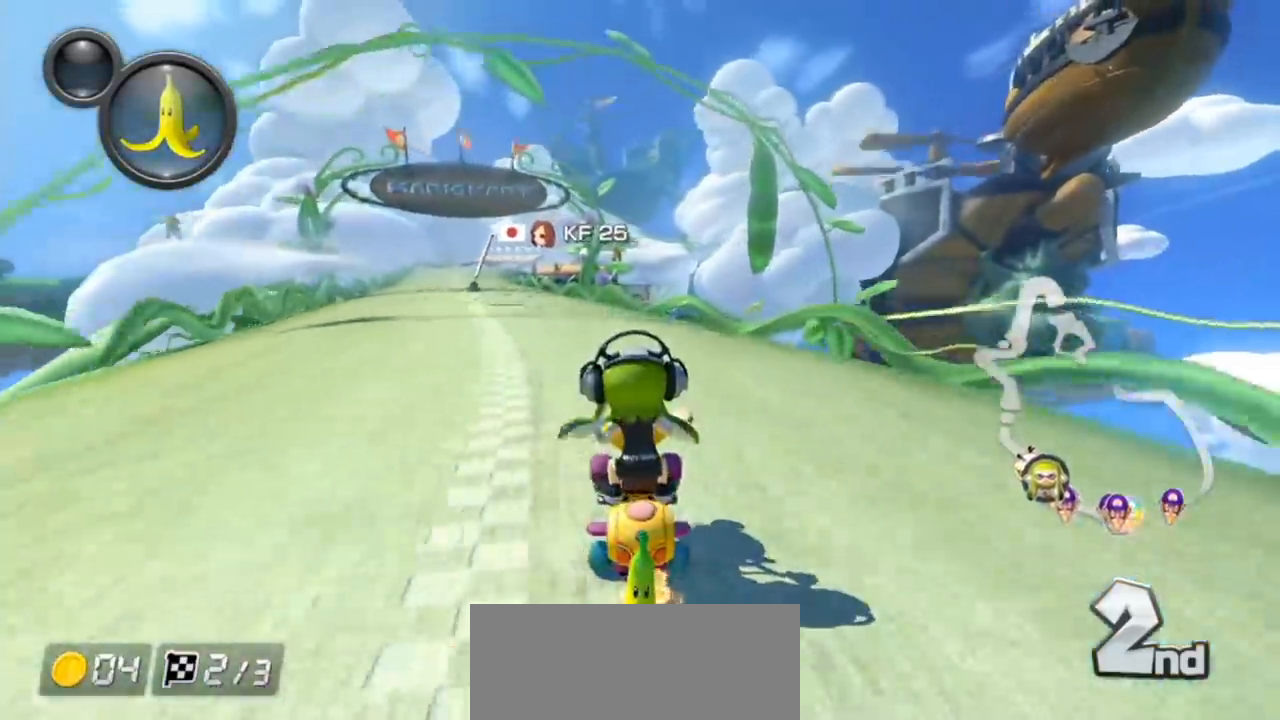
{"buttons": ["A", "L1"], "left_stick": "left", "events": [[133, "left_stick", "center"], [500, "left_stick", "left"]]}
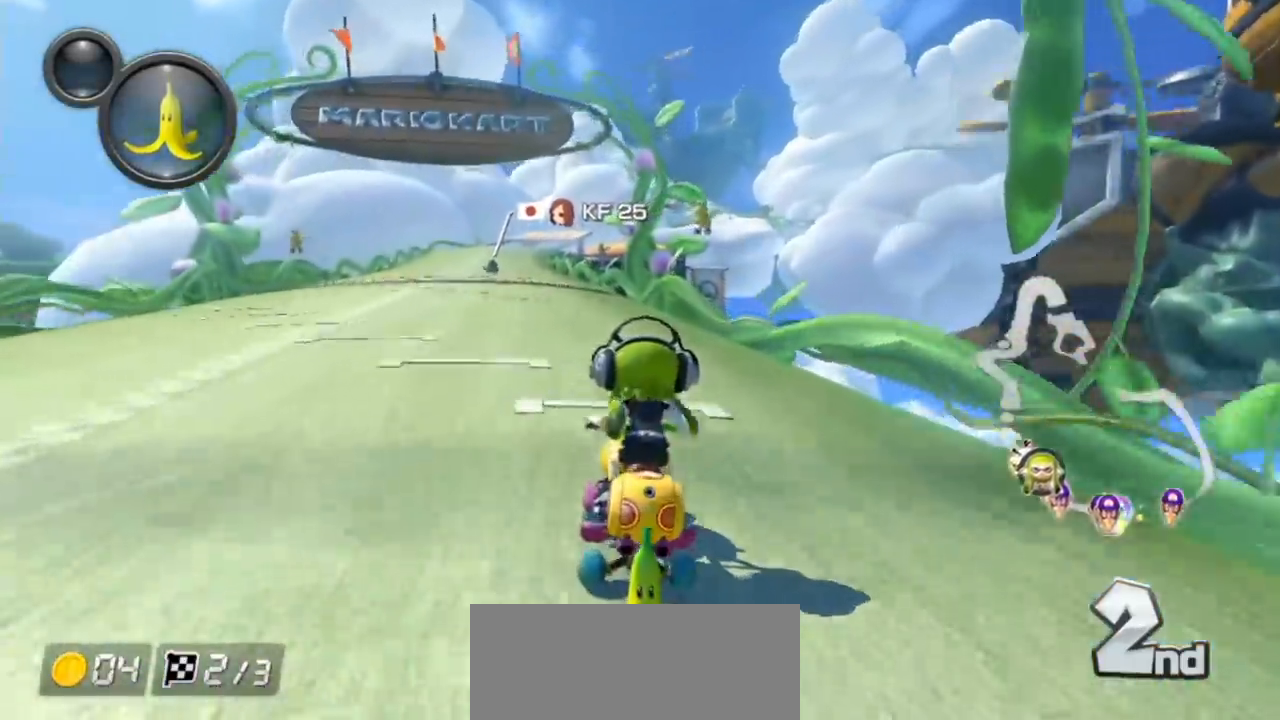
{"buttons": ["A", "L1"], "left_stick": "center", "events": [[183, "left_stick", "center"], [333, "left_stick", "left"], [500, "left_stick", "center"]]}
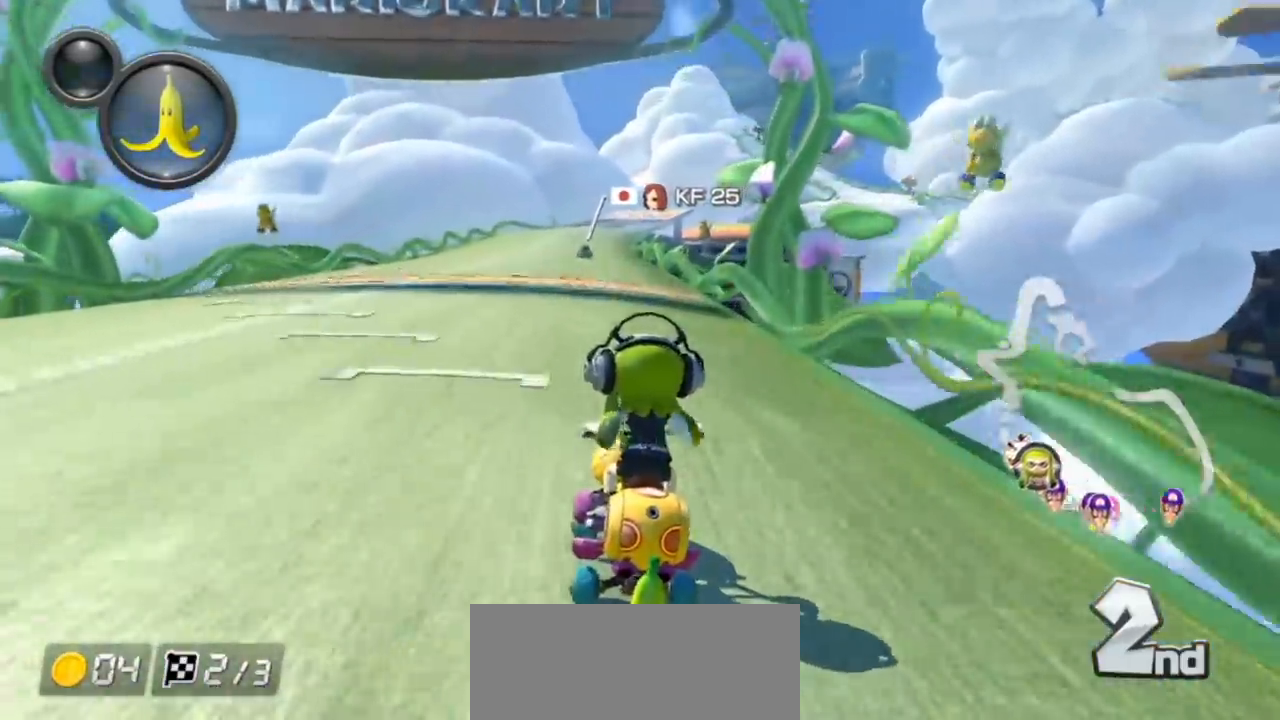
{"buttons": ["A", "L1"], "left_stick": "center", "events": [[333, "left_stick", "right"], [500, "left_stick", "center"]]}
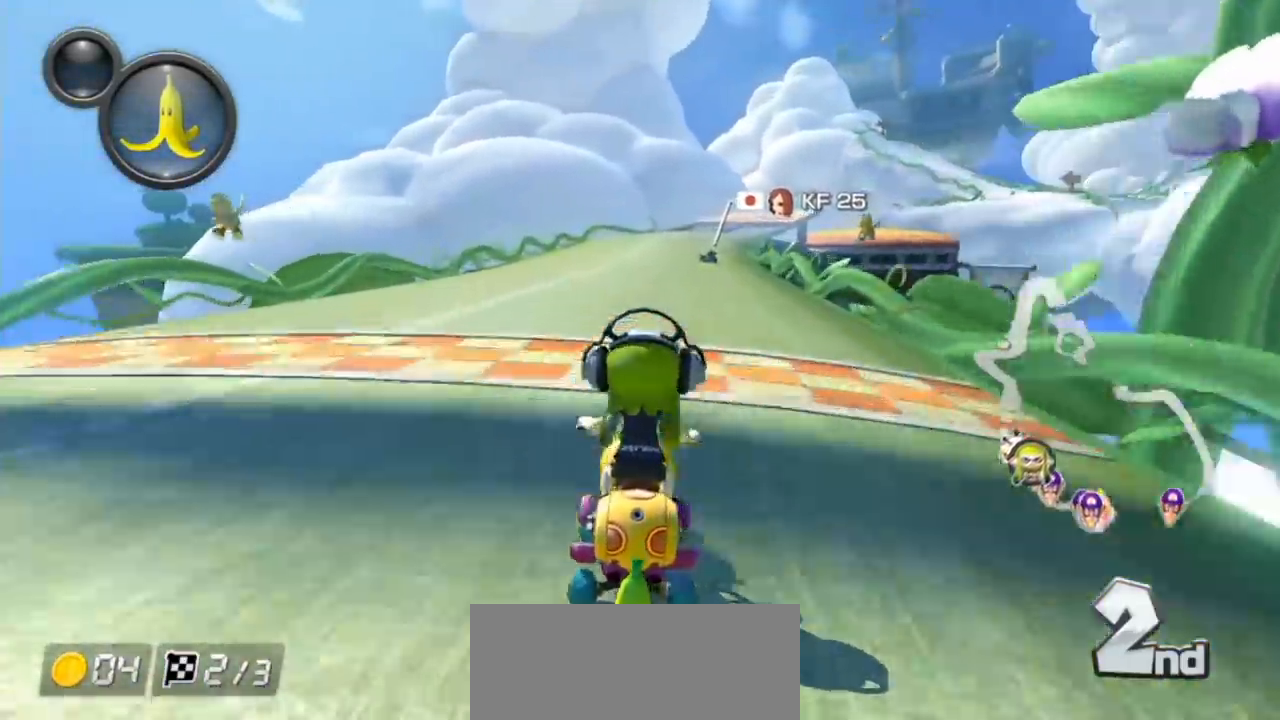
{"buttons": ["A", "X", "L1"], "left_stick": "center", "events": [[217, "X", "down"]]}